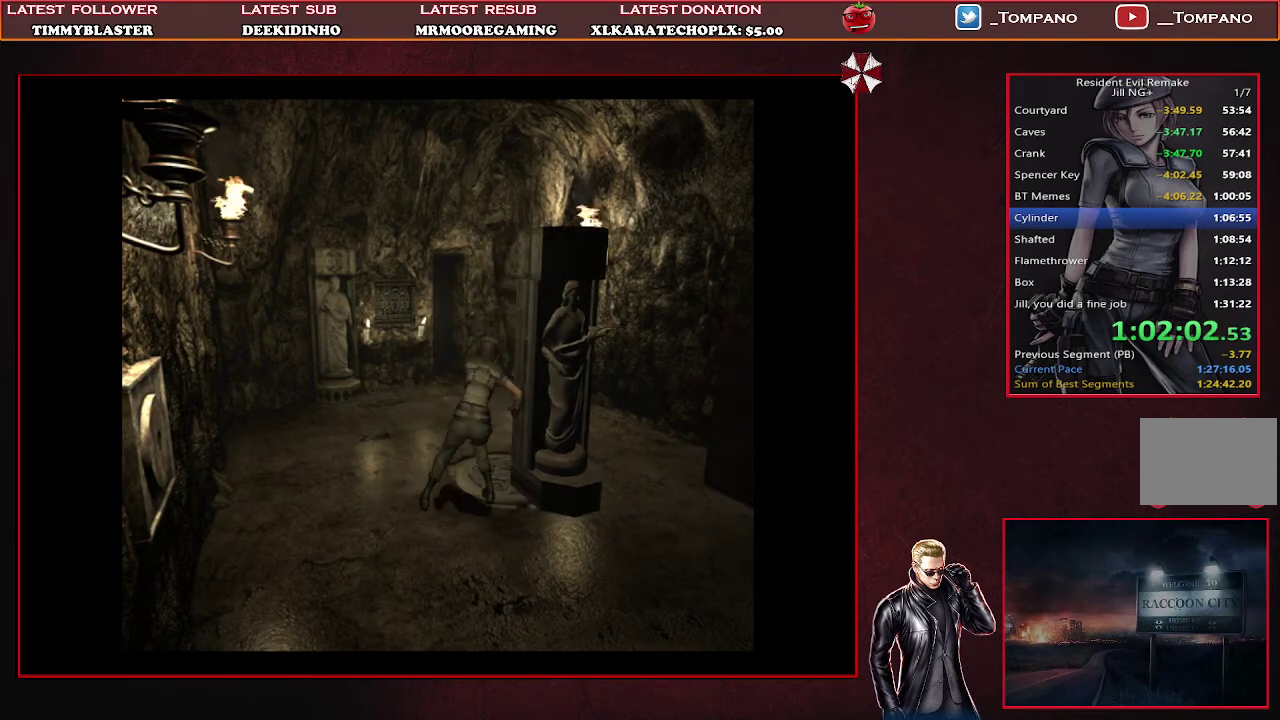
Gameplay with a controller (PlayStation layout); each line is a JSON object with the inputs held at the frame after it. "events" lists button and stick changes between this image and that frame as [ms after this image, input, new state], when the widget could be followed in between. Not read: L2 R2 R3 right_stick.
{"buttons": ["DPAD_UP"], "left_stick": "center", "events": []}
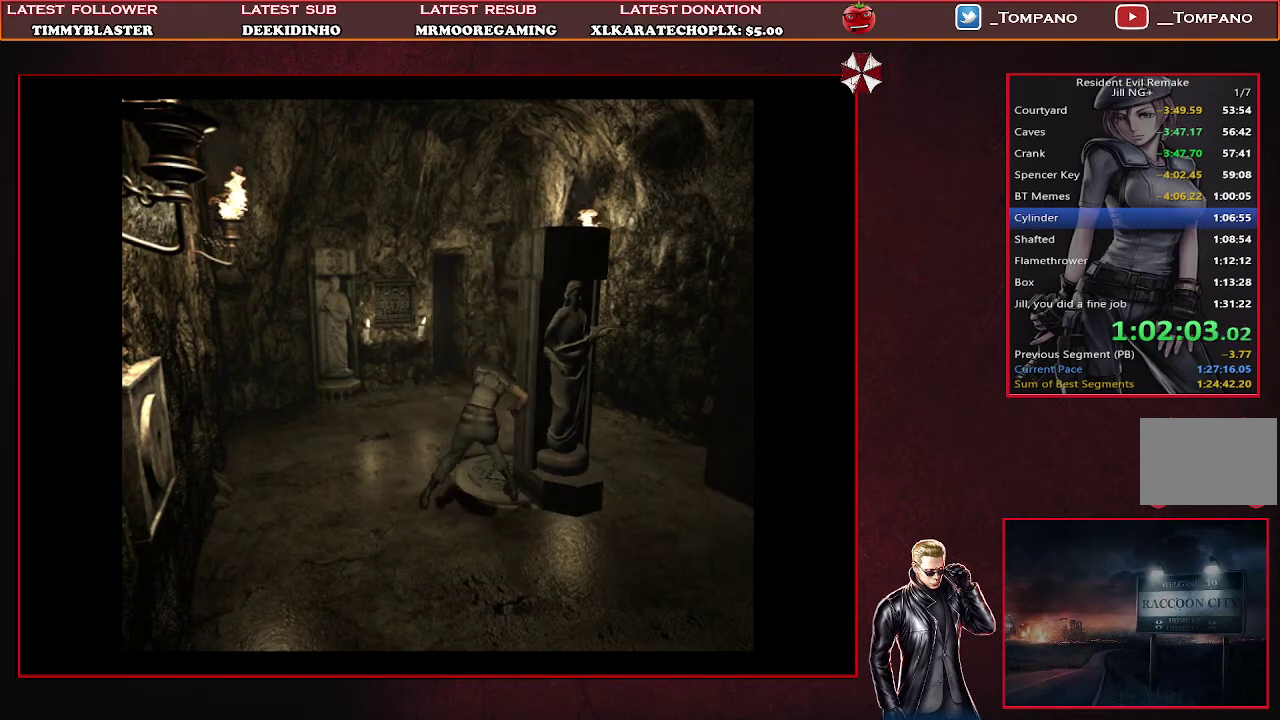
{"buttons": ["DPAD_UP"], "left_stick": "center", "events": []}
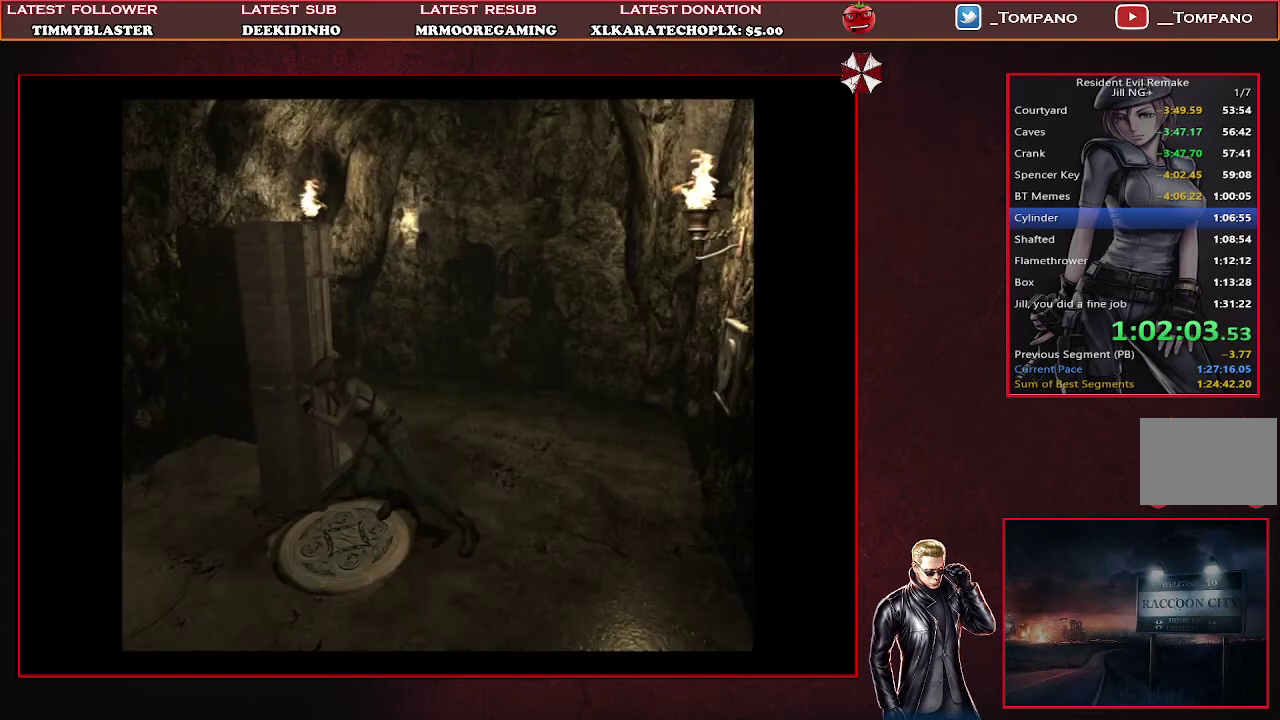
{"buttons": ["DPAD_UP"], "left_stick": "center", "events": []}
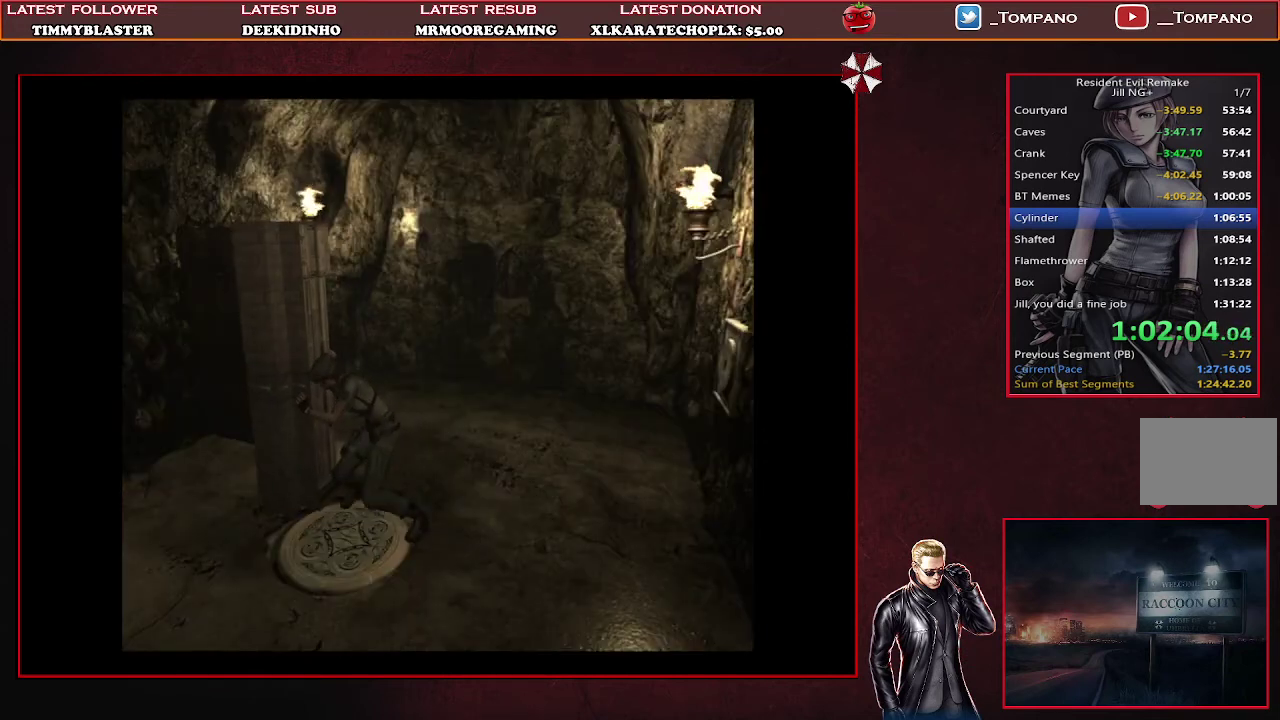
{"buttons": ["DPAD_UP"], "left_stick": "center", "events": []}
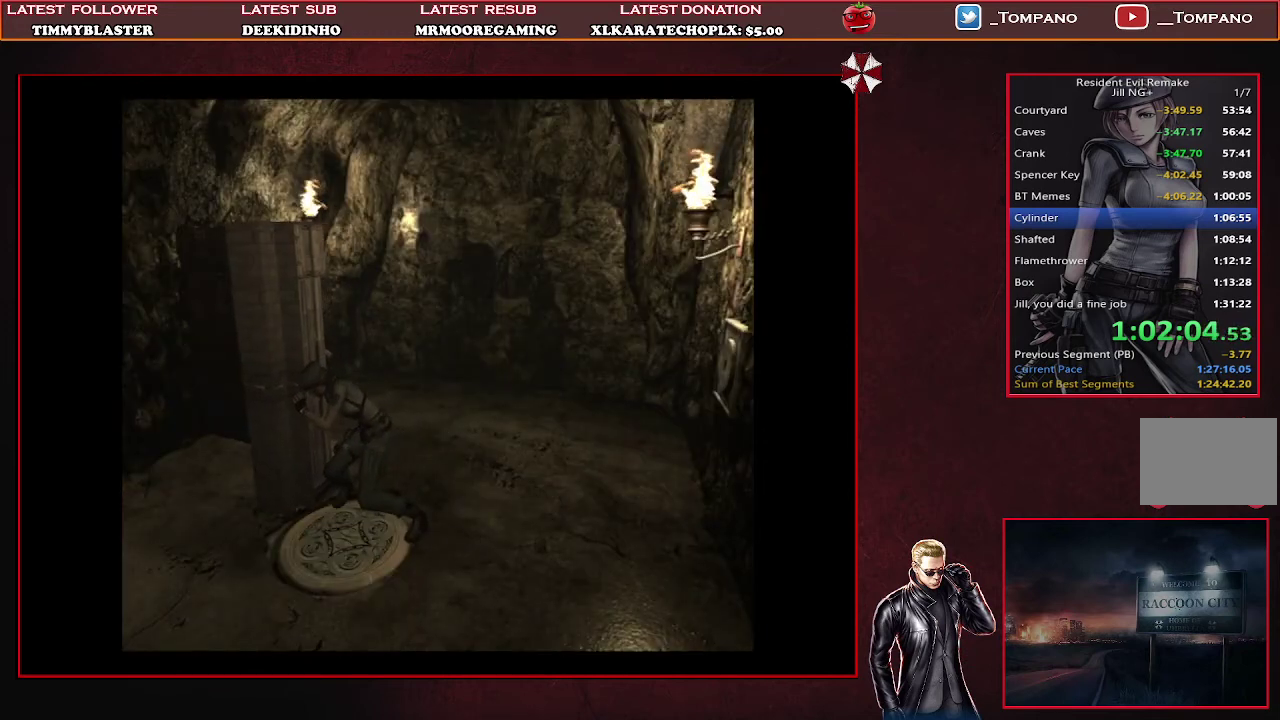
{"buttons": [], "left_stick": "center", "events": [[333, "DPAD_UP", "up"]]}
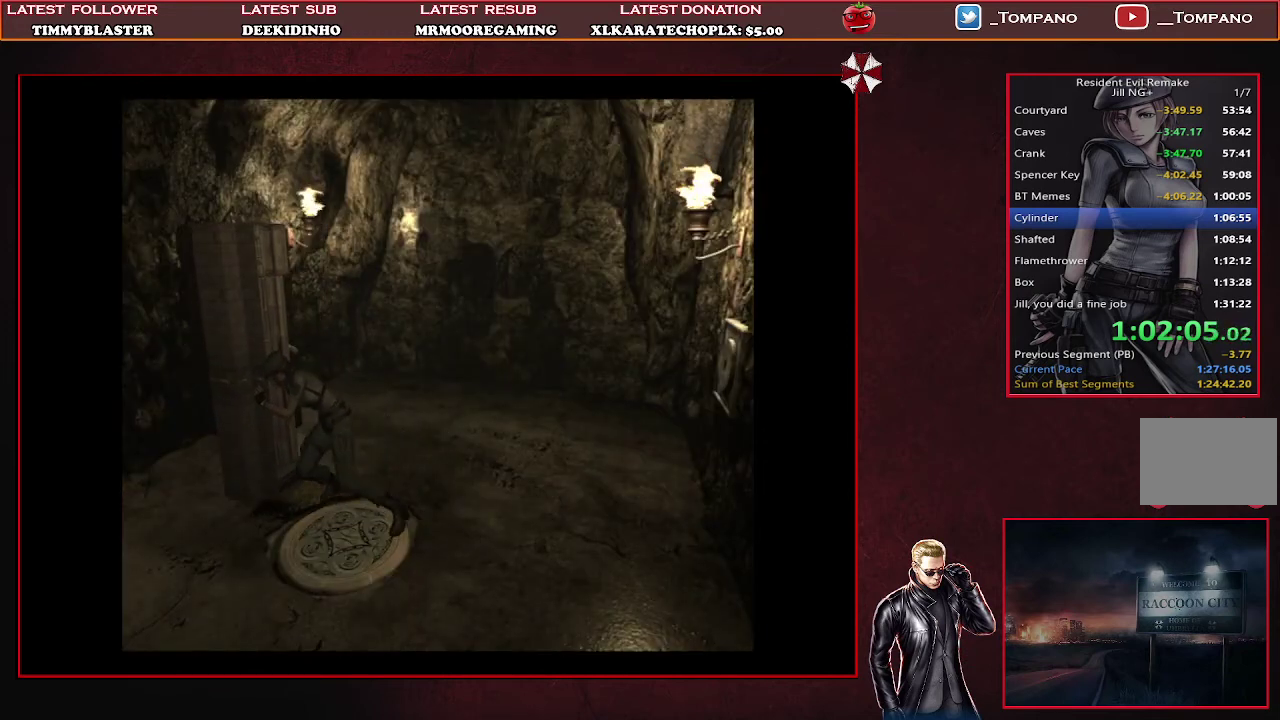
{"buttons": ["DPAD_RIGHT"], "left_stick": "center", "events": [[333, "DPAD_RIGHT", "down"]]}
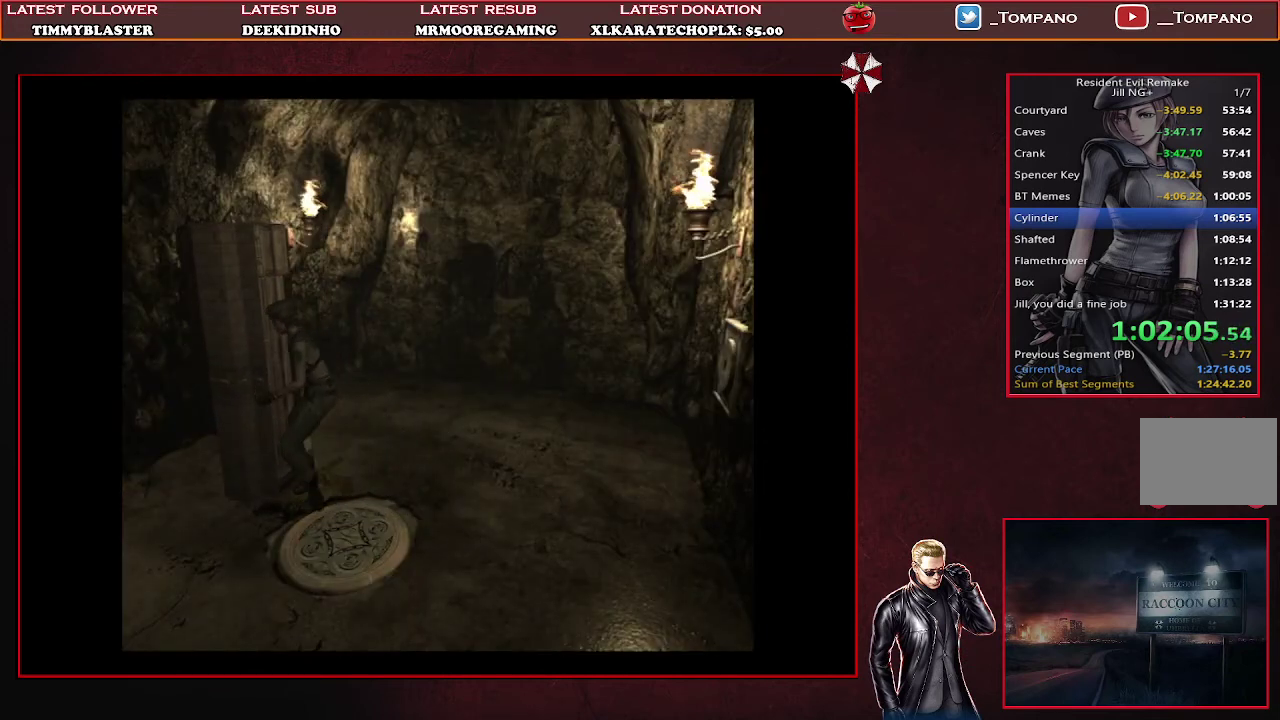
{"buttons": ["DPAD_RIGHT"], "left_stick": "center", "events": []}
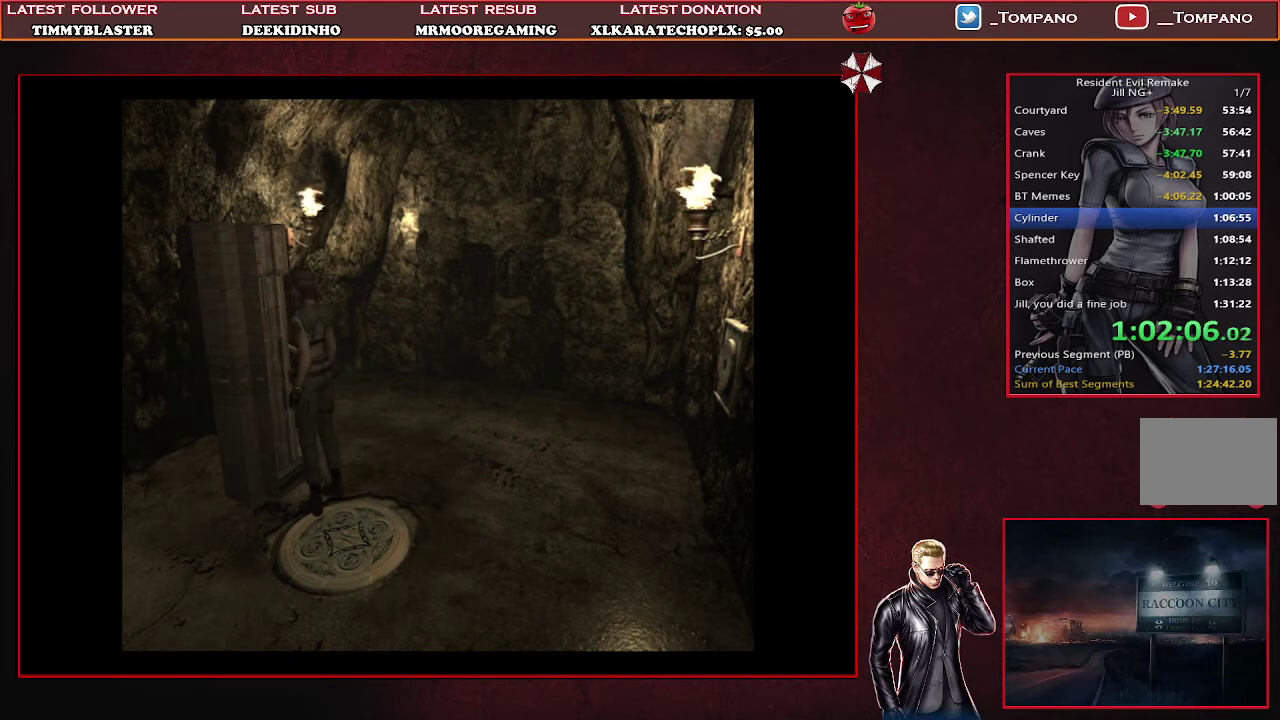
{"buttons": ["SQUARE", "DPAD_UP"], "left_stick": "center", "events": [[200, "DPAD_UP", "down"], [233, "SQUARE", "down"], [467, "DPAD_RIGHT", "up"]]}
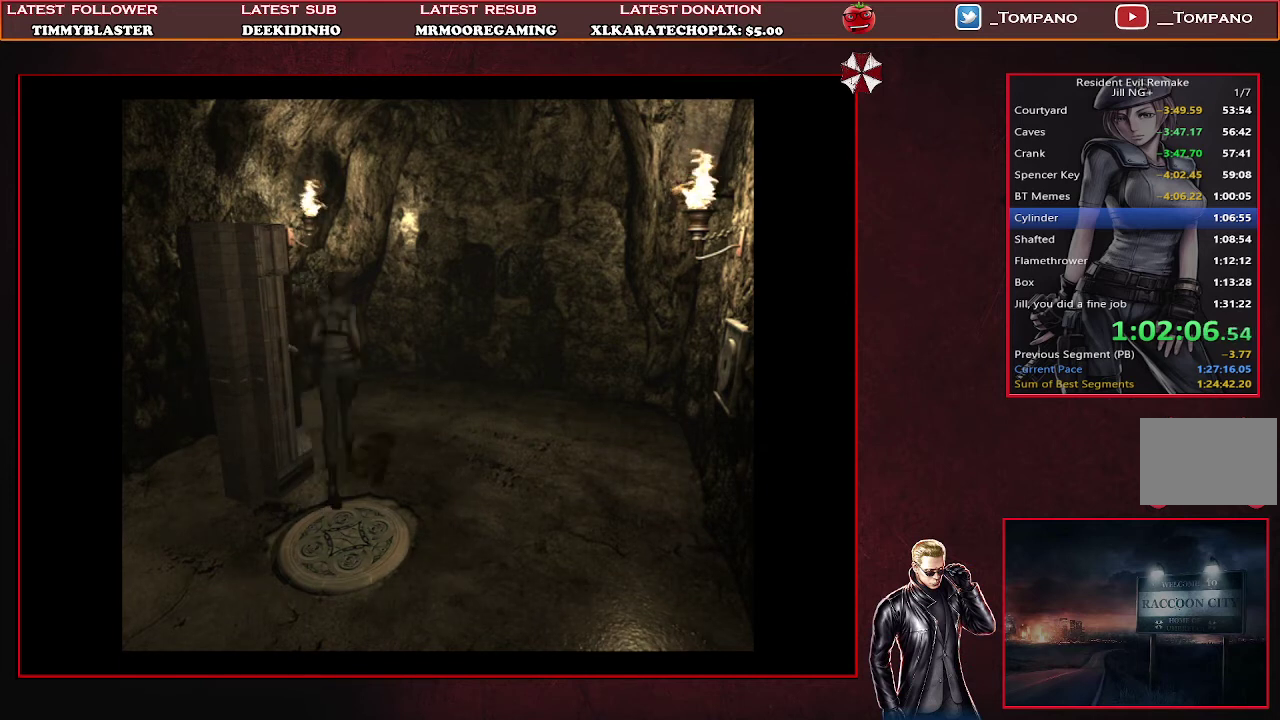
{"buttons": ["DPAD_LEFT"], "left_stick": "center", "events": [[67, "DPAD_LEFT", "down"], [200, "SQUARE", "up"], [233, "DPAD_UP", "up"]]}
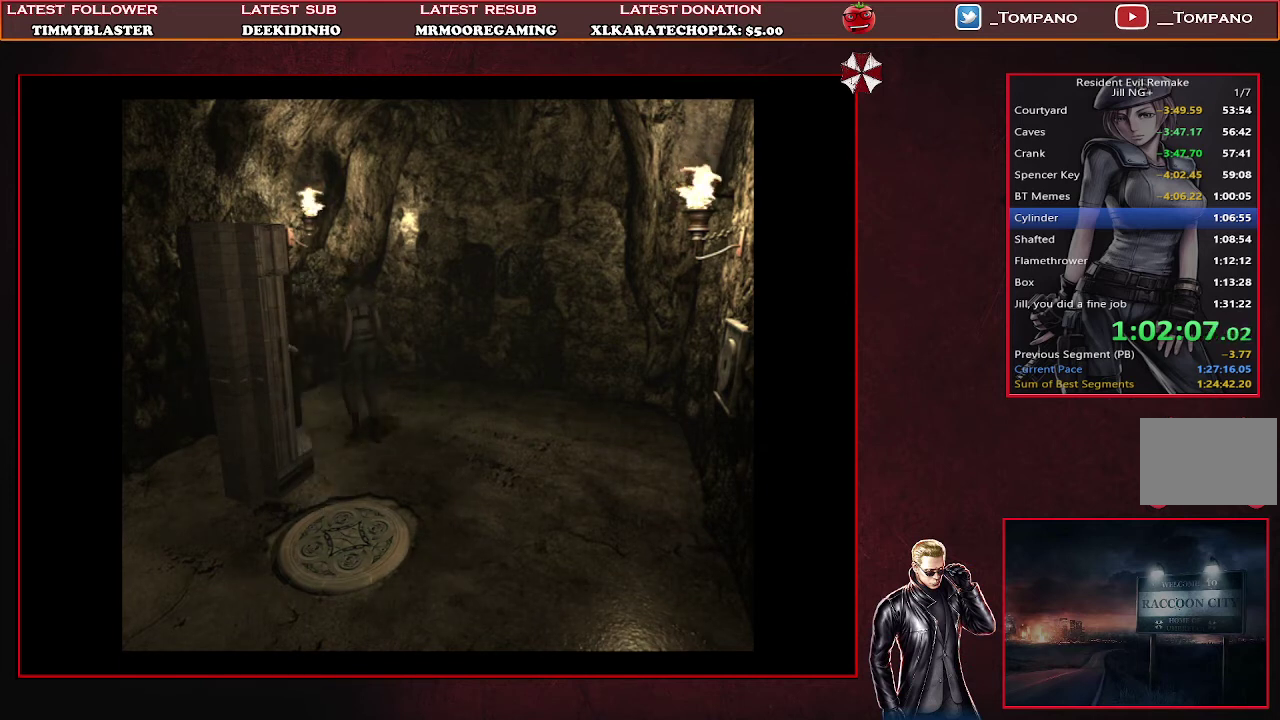
{"buttons": ["DPAD_UP", "DPAD_LEFT"], "left_stick": "center", "events": [[167, "SQUARE", "down"], [233, "DPAD_UP", "down"], [400, "SQUARE", "up"]]}
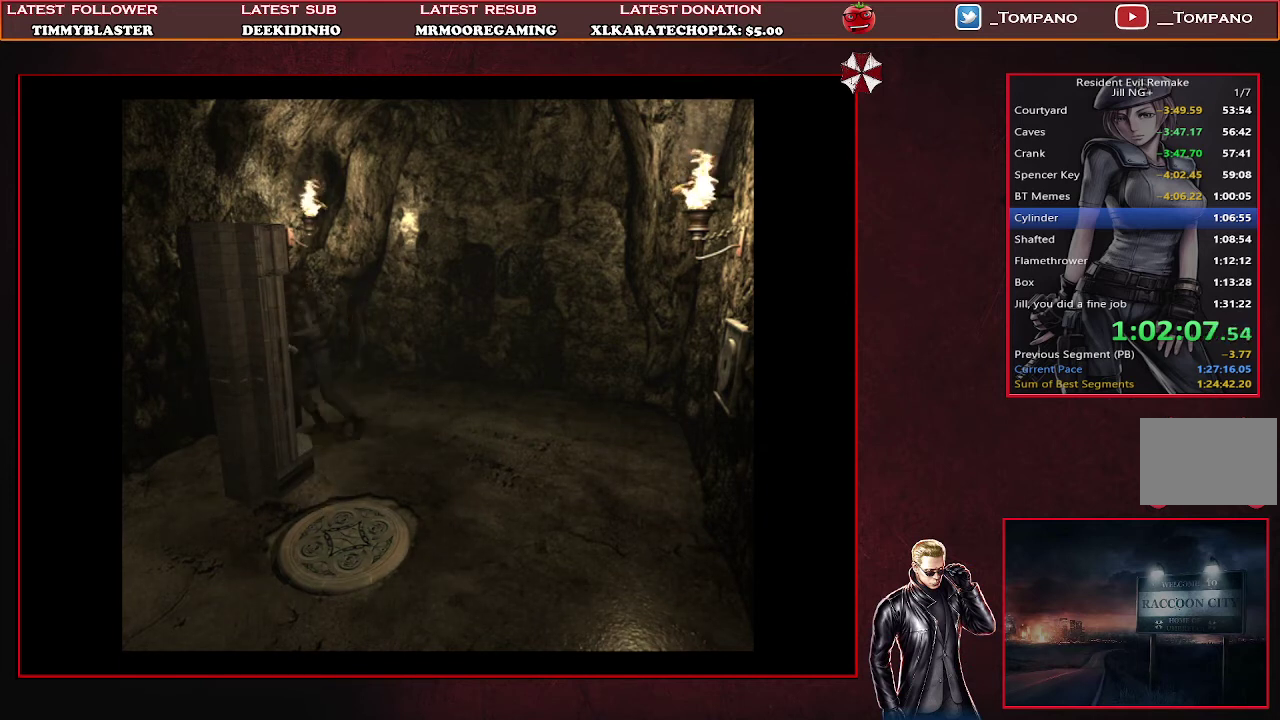
{"buttons": ["DPAD_UP"], "left_stick": "center", "events": [[300, "DPAD_LEFT", "up"]]}
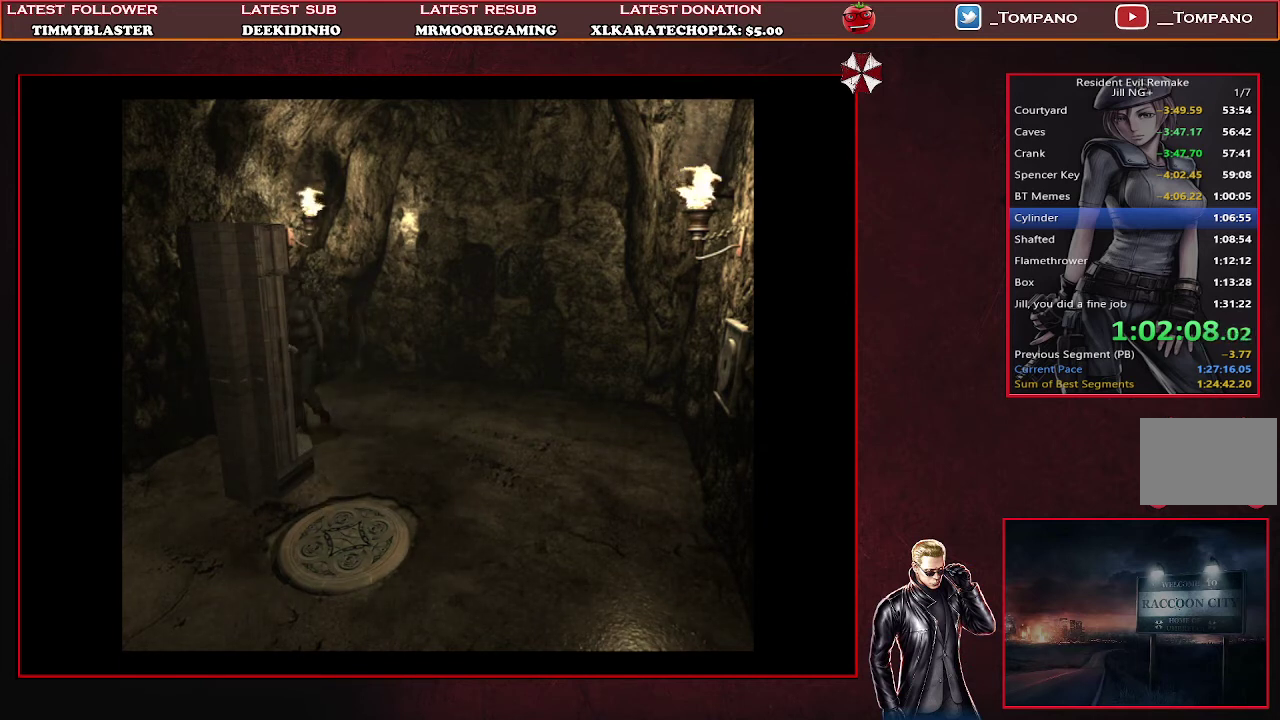
{"buttons": ["DPAD_UP"], "left_stick": "center", "events": []}
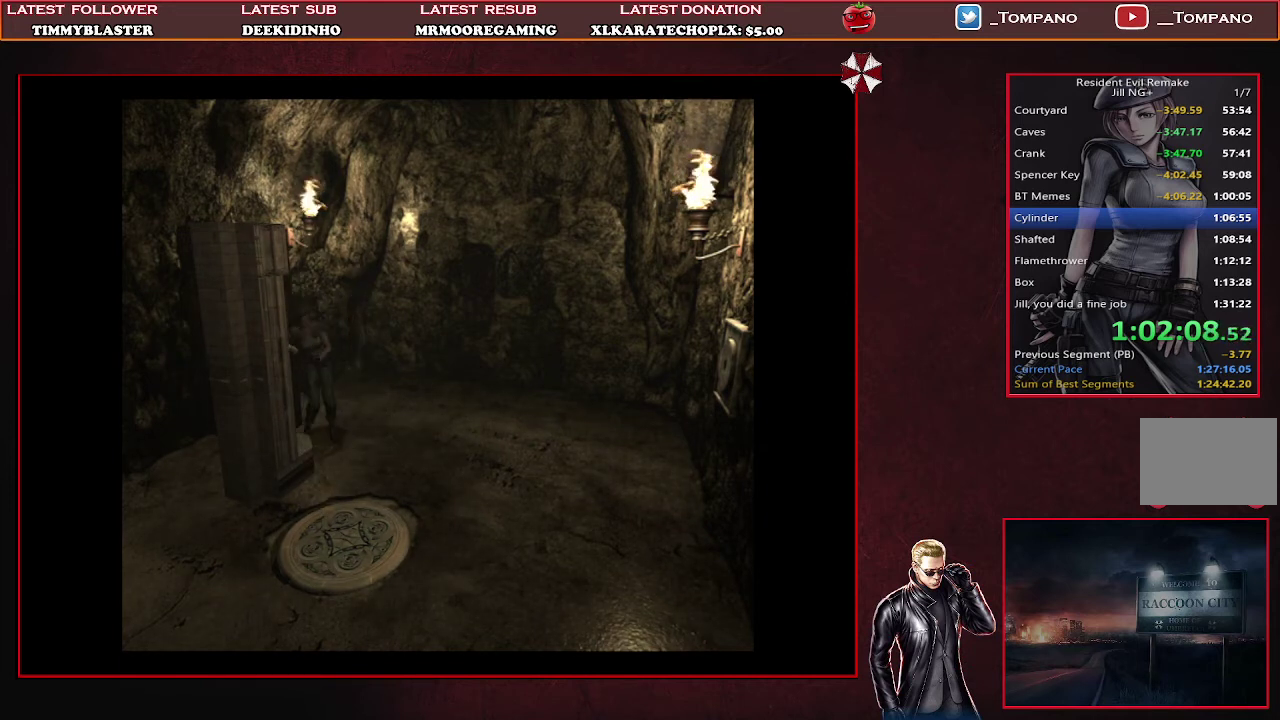
{"buttons": ["DPAD_UP"], "left_stick": "center", "events": []}
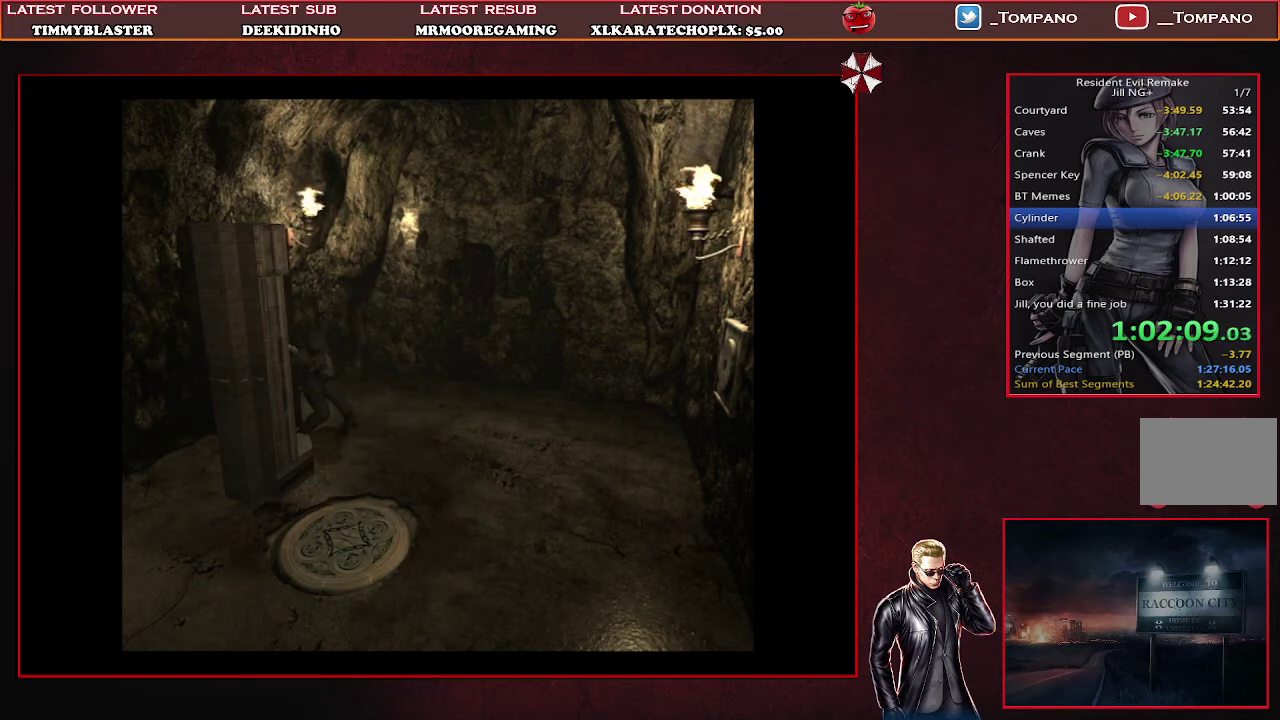
{"buttons": ["DPAD_UP"], "left_stick": "center", "events": []}
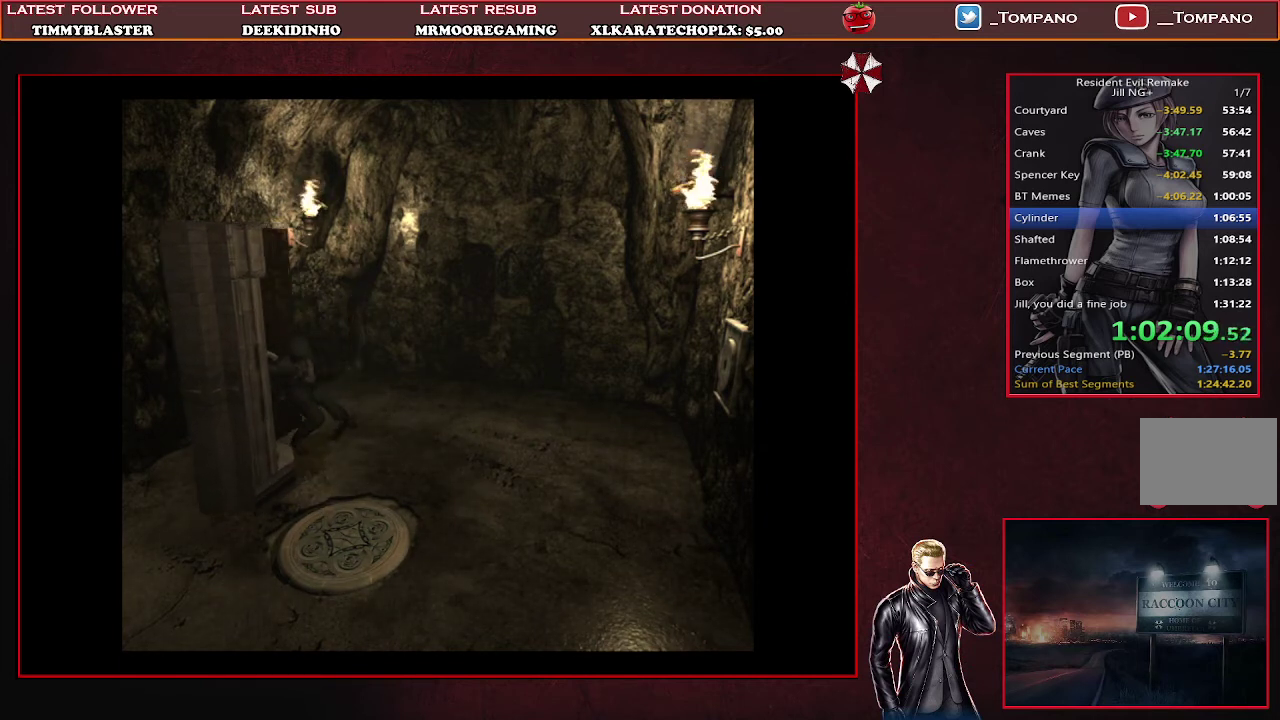
{"buttons": ["DPAD_UP"], "left_stick": "center", "events": []}
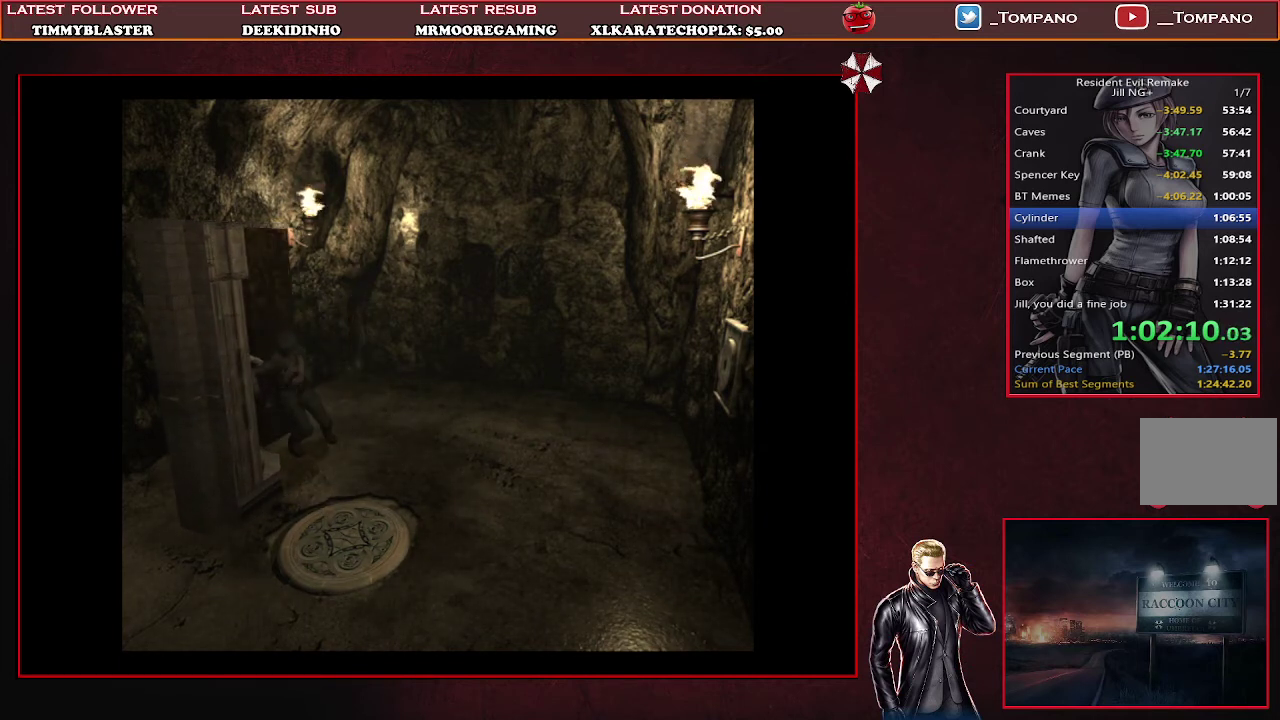
{"buttons": ["DPAD_UP"], "left_stick": "center", "events": []}
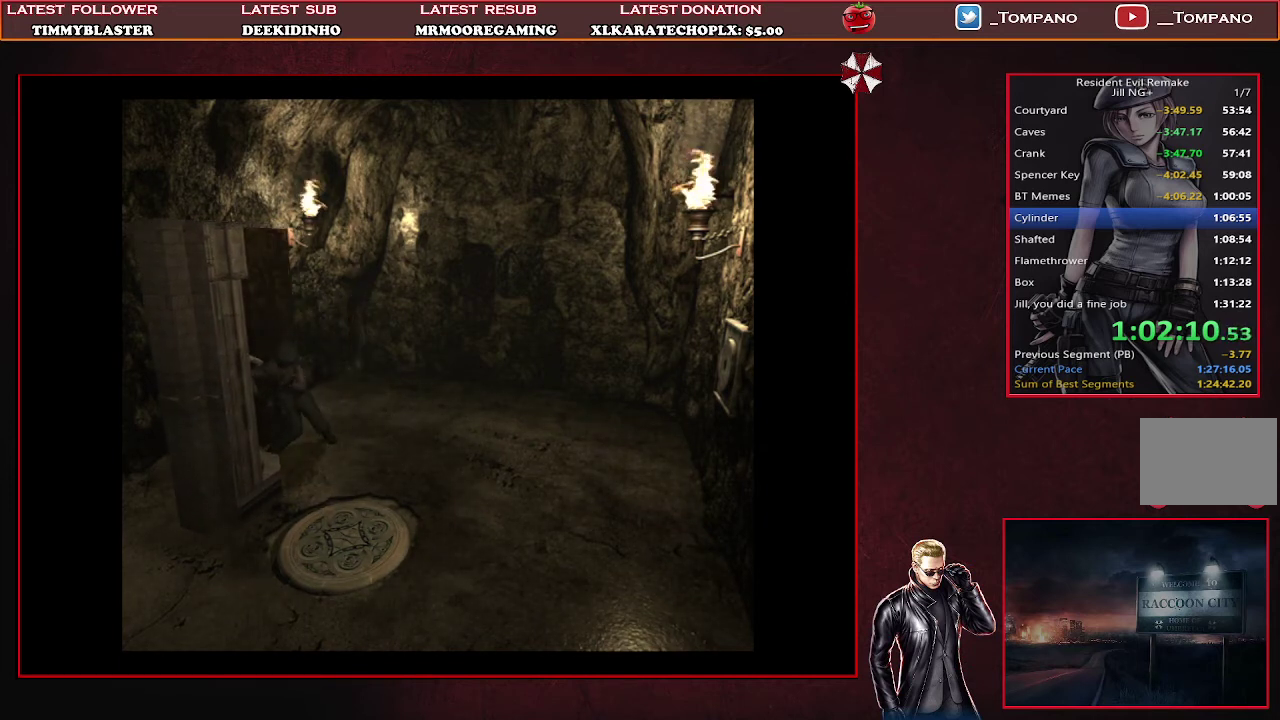
{"buttons": ["DPAD_UP"], "left_stick": "center", "events": []}
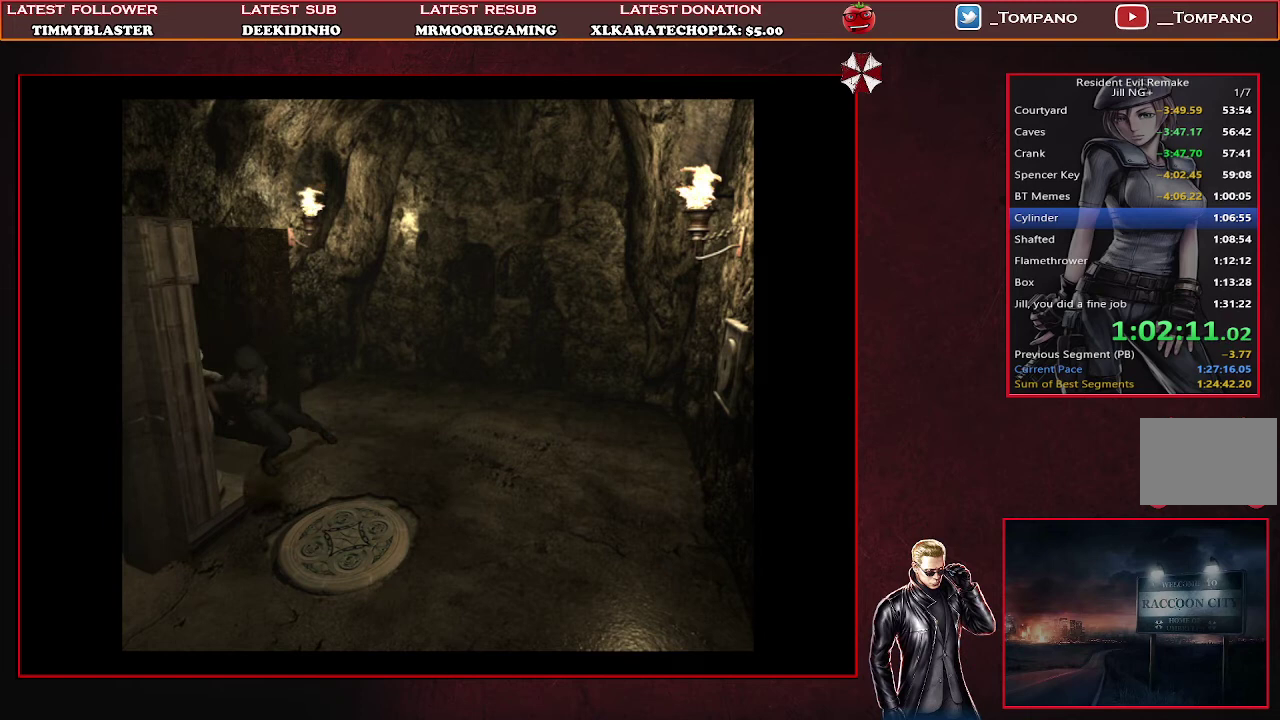
{"buttons": ["DPAD_UP"], "left_stick": "center", "events": []}
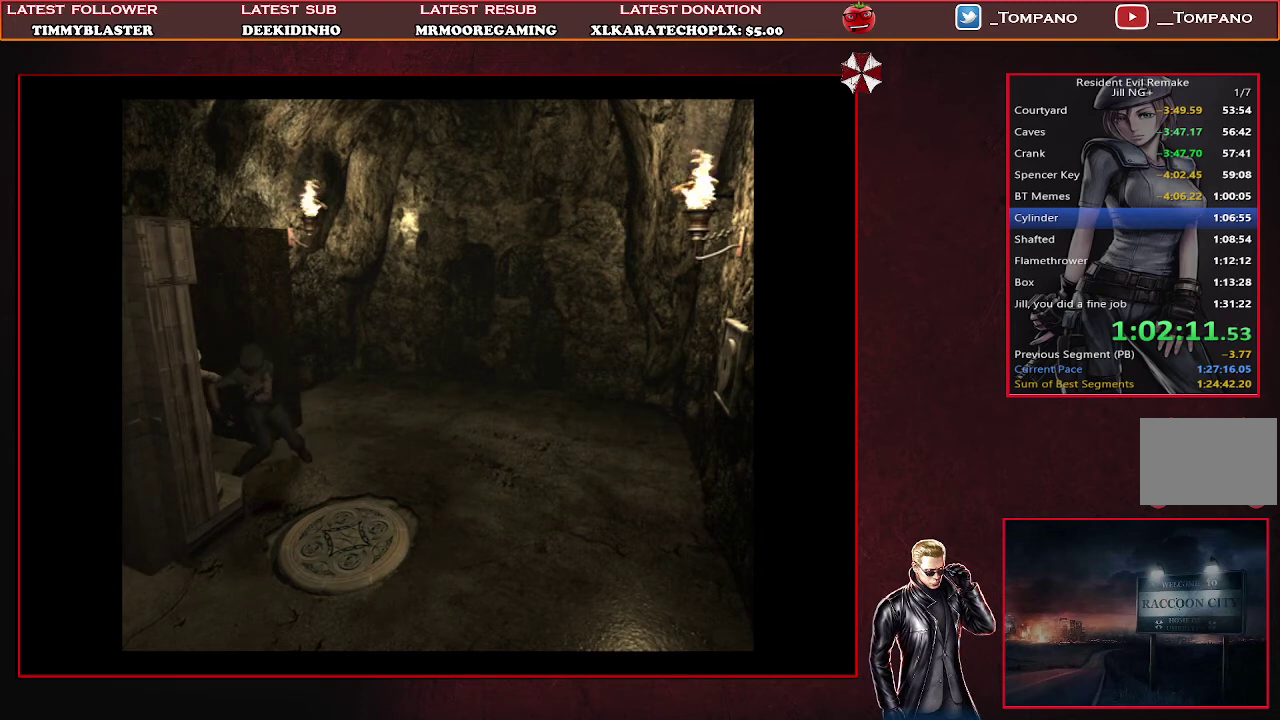
{"buttons": ["DPAD_UP"], "left_stick": "center", "events": []}
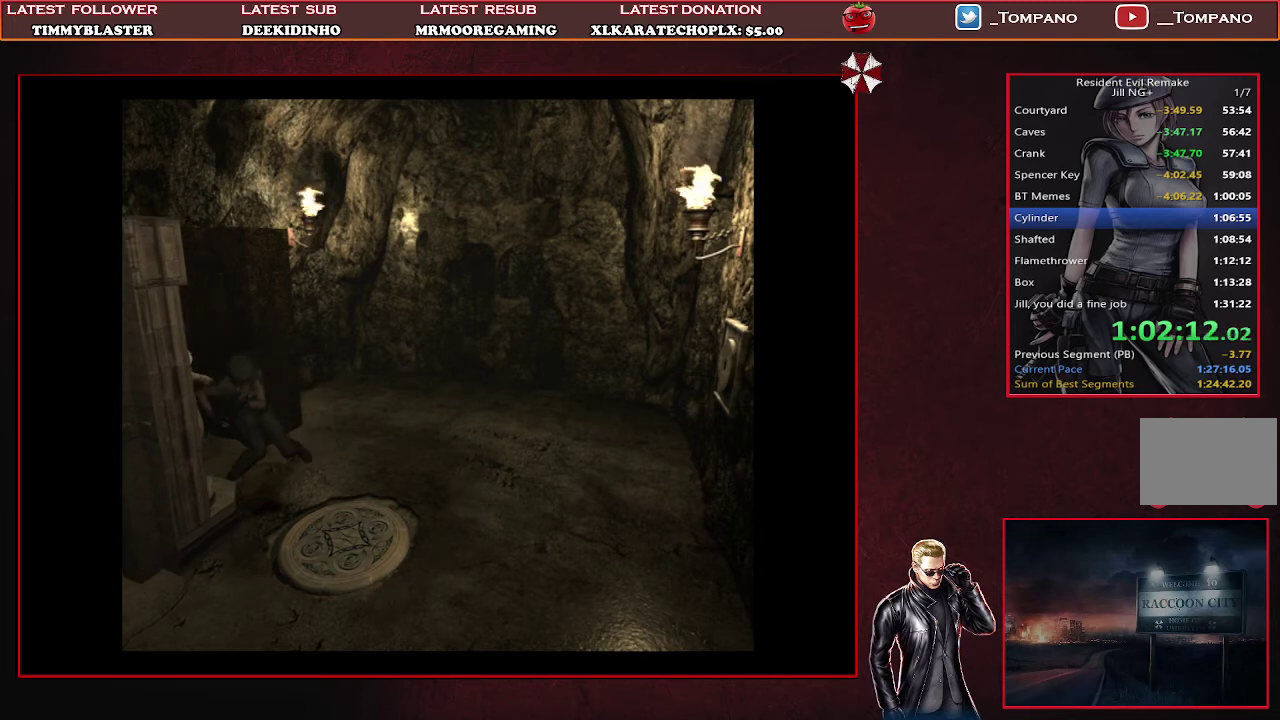
{"buttons": ["DPAD_UP"], "left_stick": "center", "events": []}
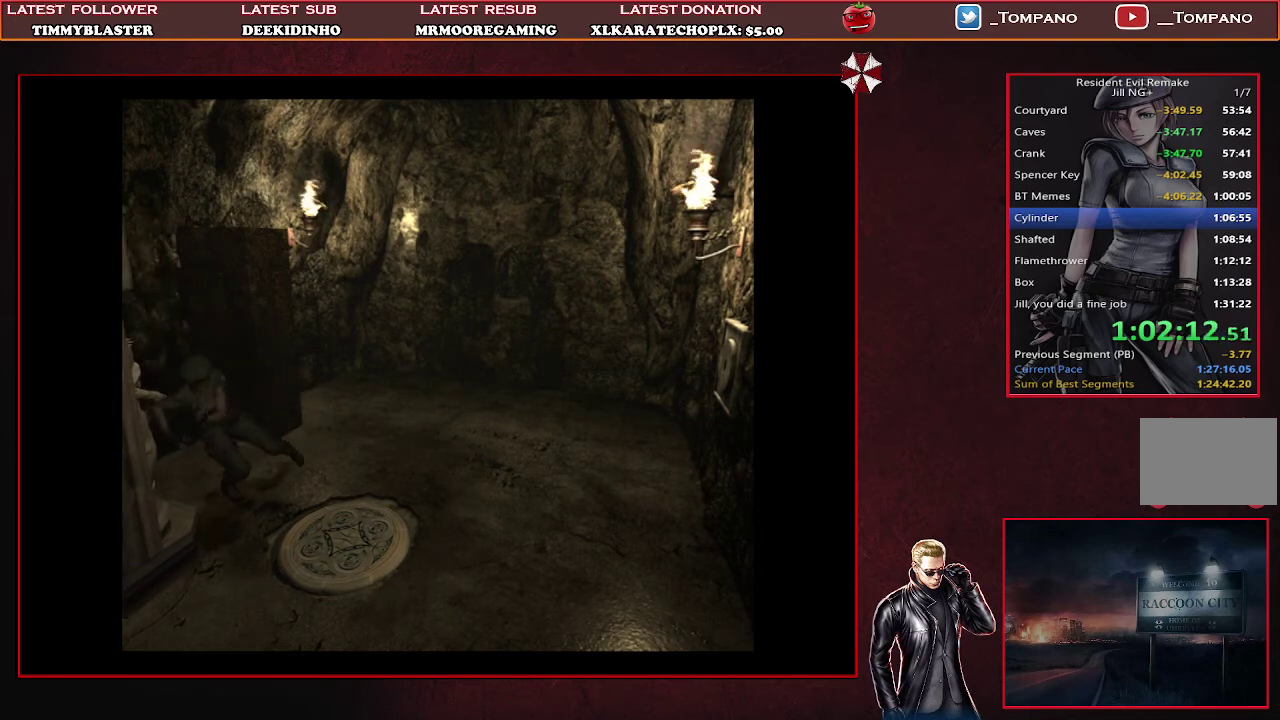
{"buttons": ["DPAD_UP"], "left_stick": "center", "events": []}
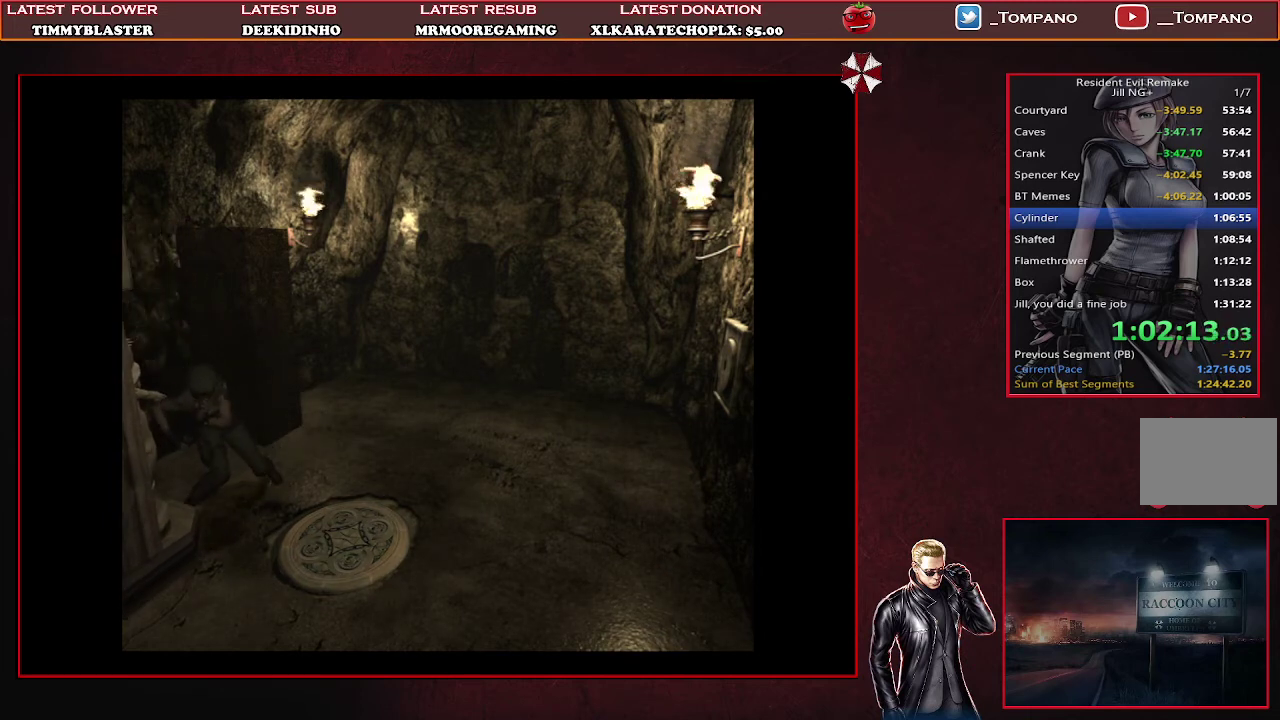
{"buttons": ["DPAD_UP"], "left_stick": "center", "events": []}
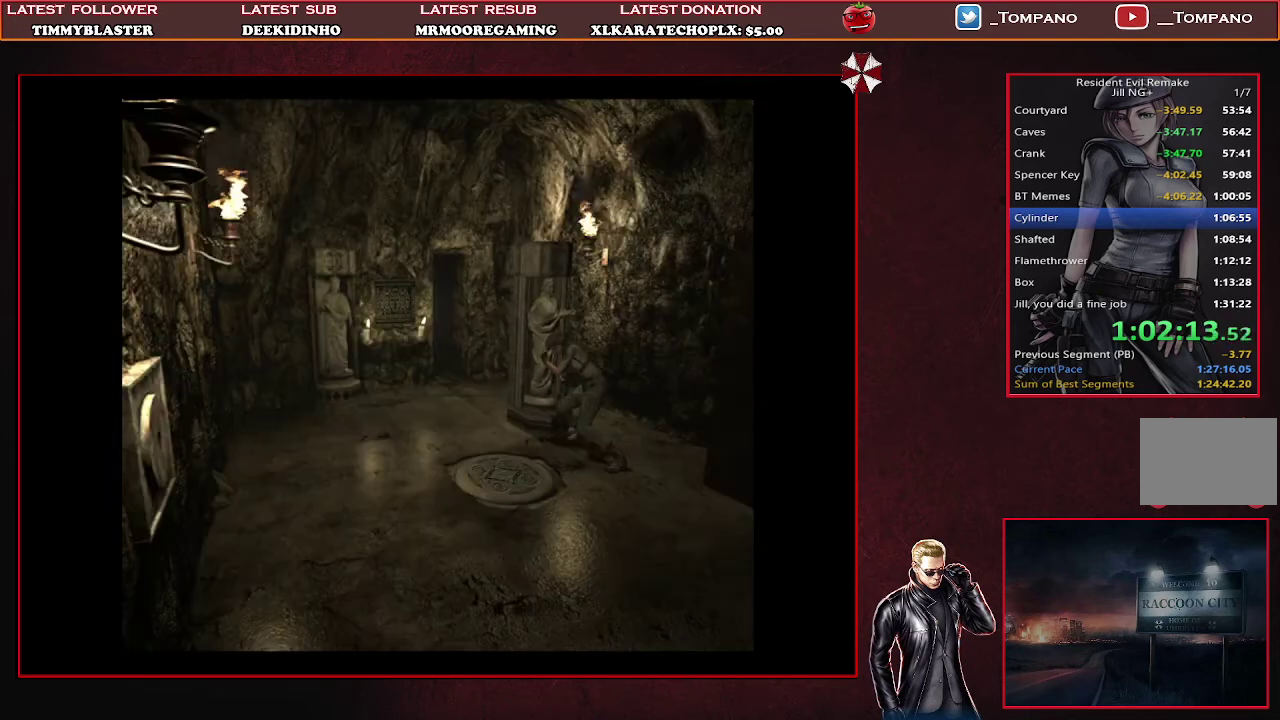
{"buttons": ["DPAD_UP"], "left_stick": "center", "events": []}
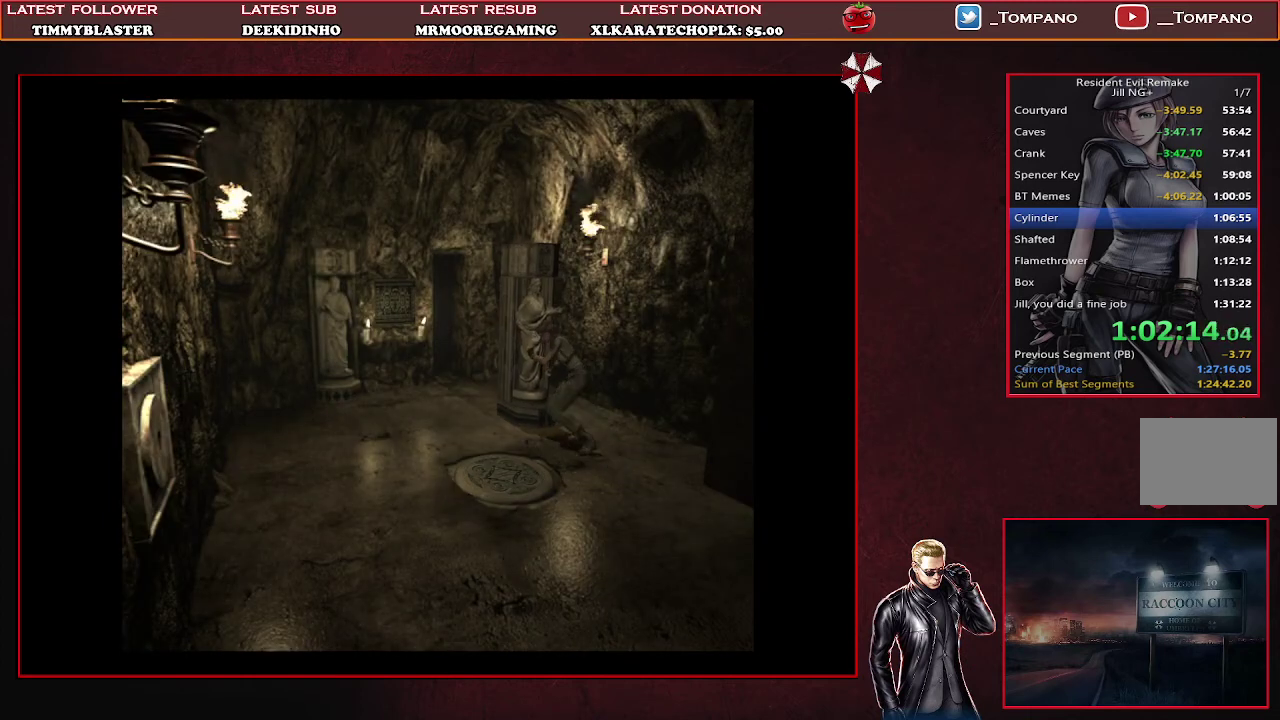
{"buttons": ["DPAD_UP"], "left_stick": "center", "events": []}
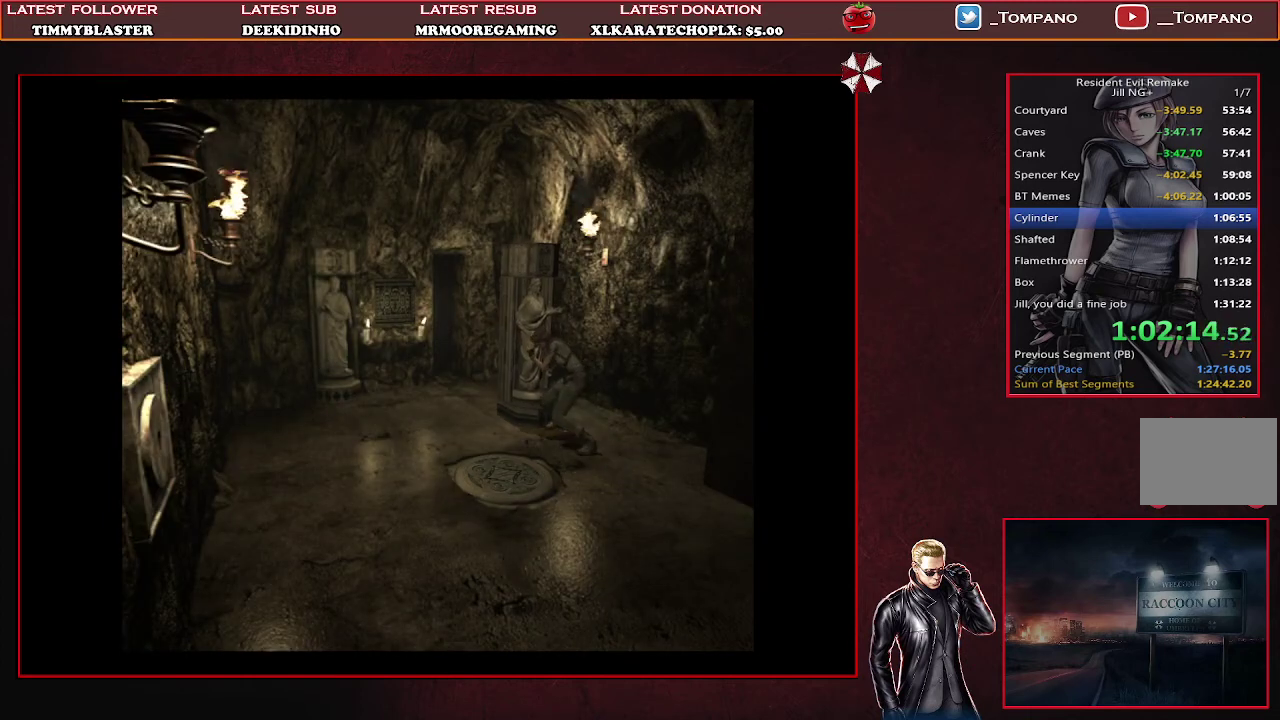
{"buttons": ["DPAD_UP"], "left_stick": "center", "events": []}
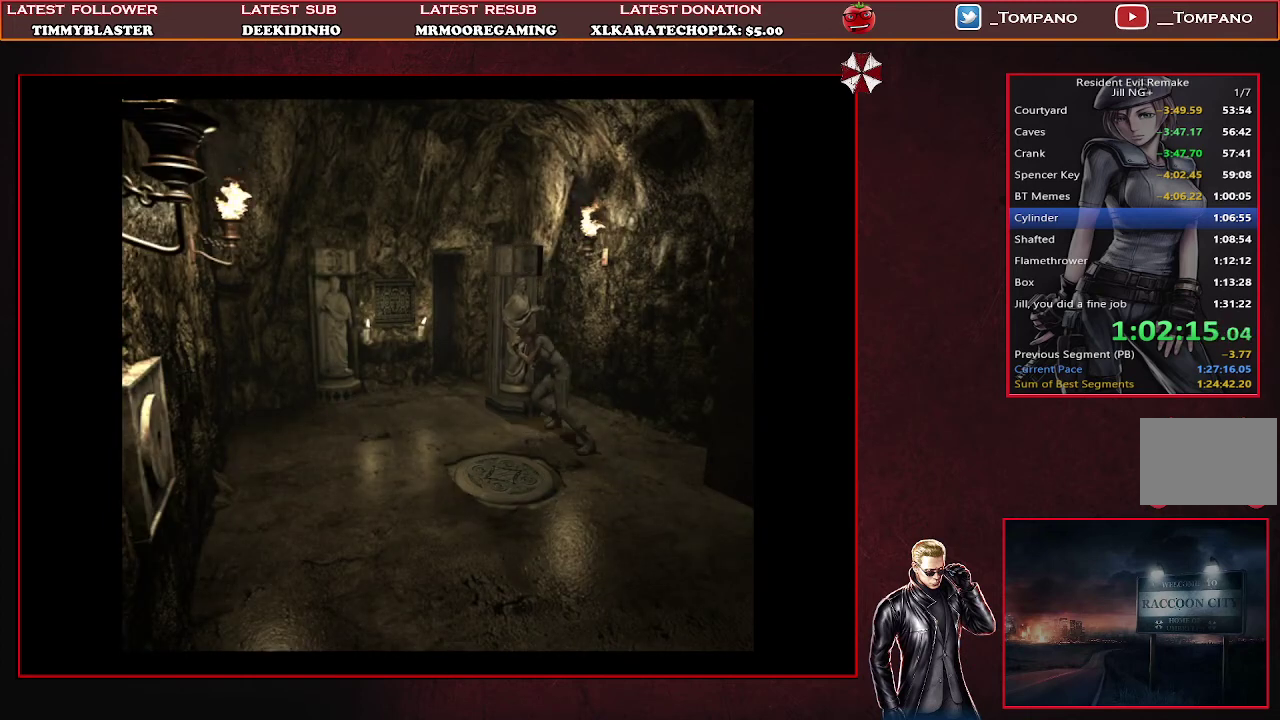
{"buttons": ["DPAD_UP"], "left_stick": "center", "events": []}
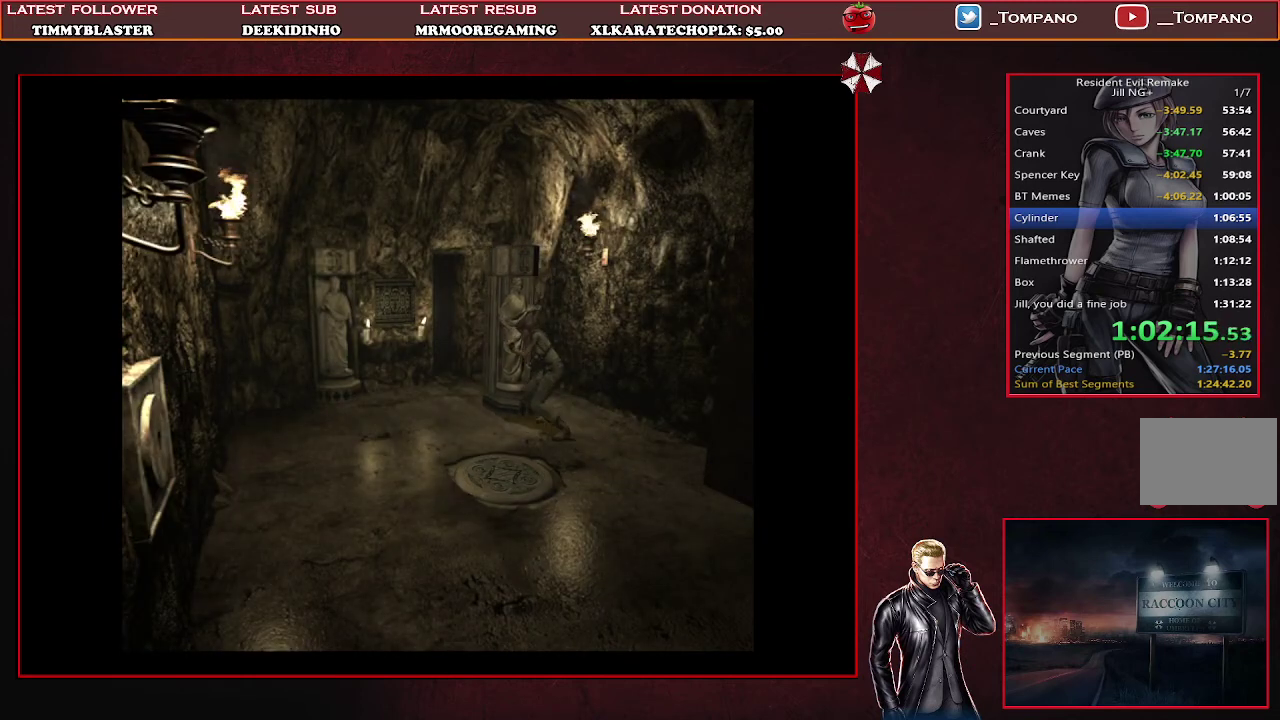
{"buttons": ["DPAD_UP"], "left_stick": "center", "events": []}
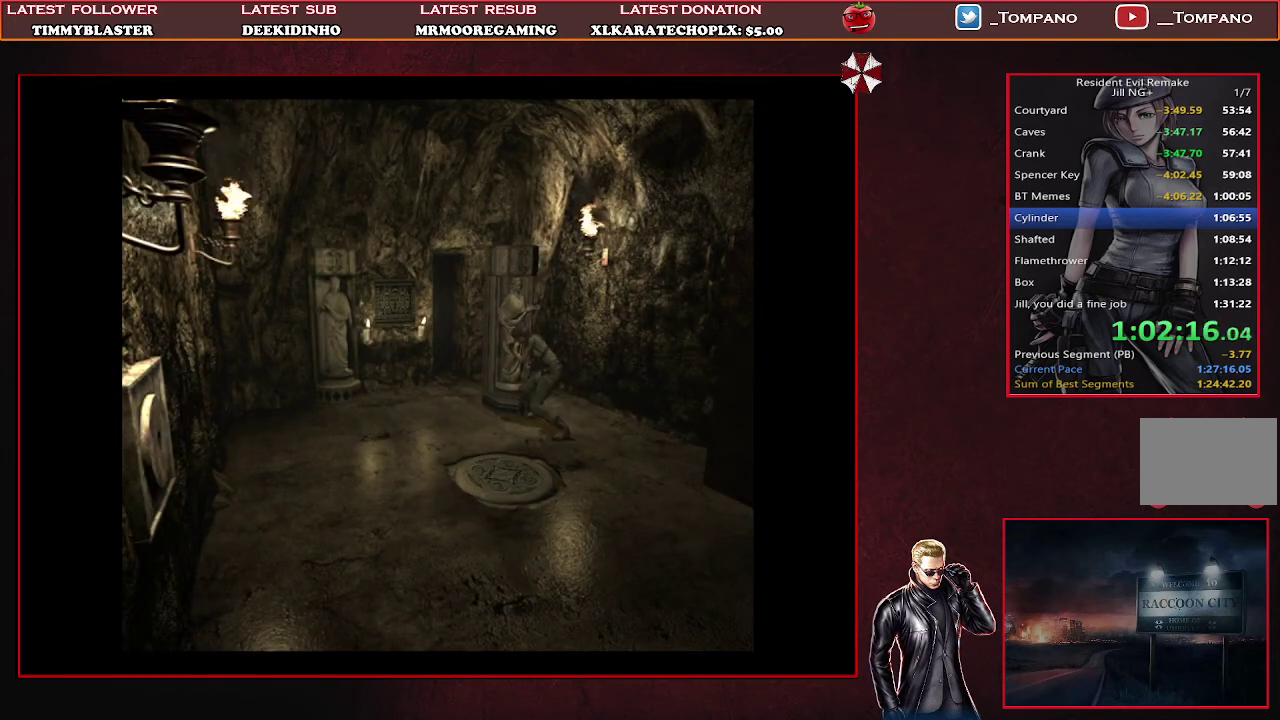
{"buttons": ["DPAD_UP"], "left_stick": "center", "events": []}
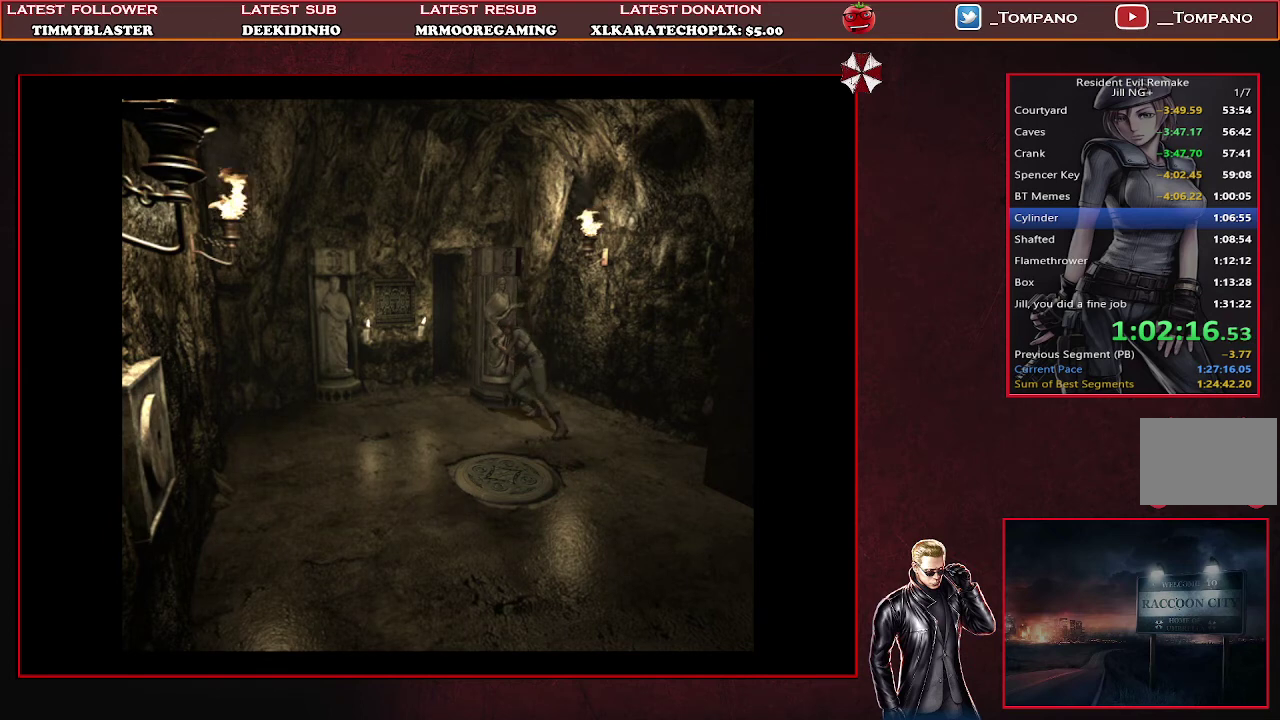
{"buttons": ["DPAD_UP"], "left_stick": "center", "events": []}